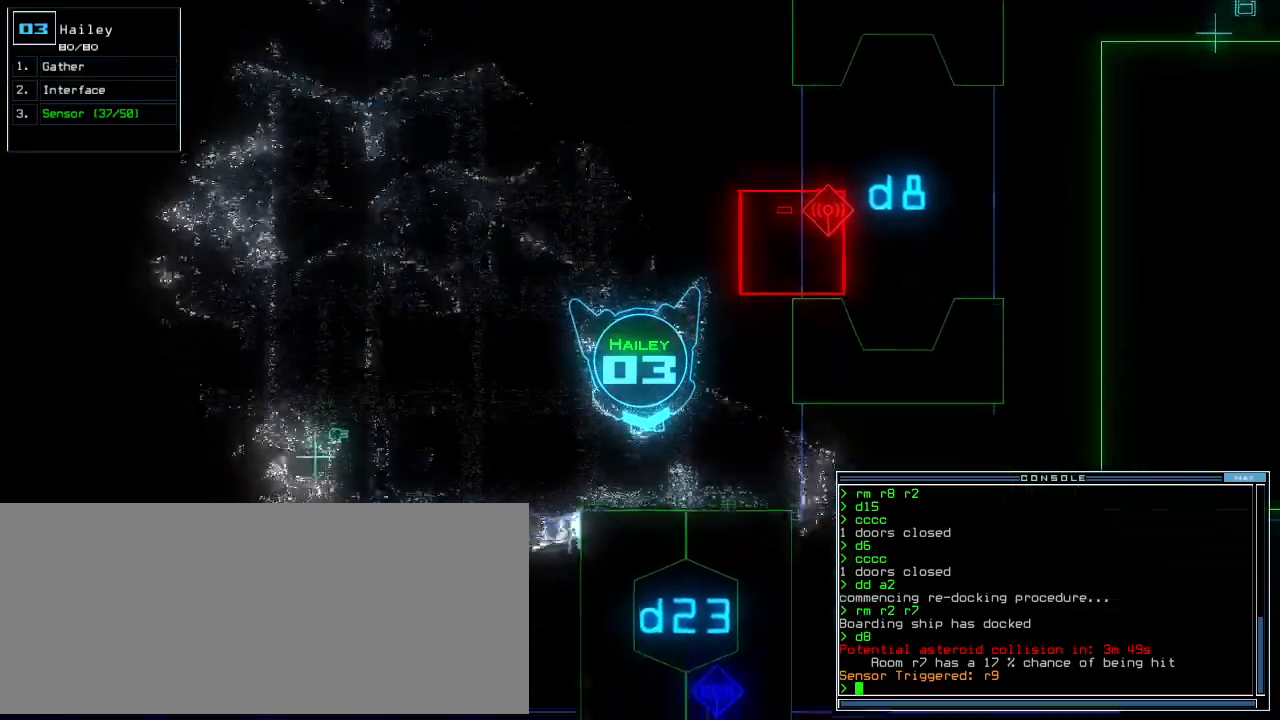
Gameplay with keyboard; each line is a JSON object with the keys held at the frame after it. "events" lists presses ("down") and releases ("up") of ".", "0", "1", "2", "3", "4", "5", "6", "7", "8", "9", "a", "b", "backspace", "c", "caps_lock", "comma", "ctrl_l", "ctrl_r", "d", "down", "e", "equals", "escape", "f", "f8", "g", "h", "i", "j", "k", "l", "left", "m", "minus", "n", "o", "p", "q", "quote", "r", "return", "right", "s", "semicolon", "shift_l", "shift_r", "space", "t", "tab", "tilde", "u", "up", "v", "w", "x", "y" and "z" between this image and that frame as [ms after this image, input, new state], when the widget could be followed in between. No other keys are recorded. Mouse input is not recorded.
{"keys": ["d"], "events": [[440, "d", "down"], [480, "up", "up"]]}
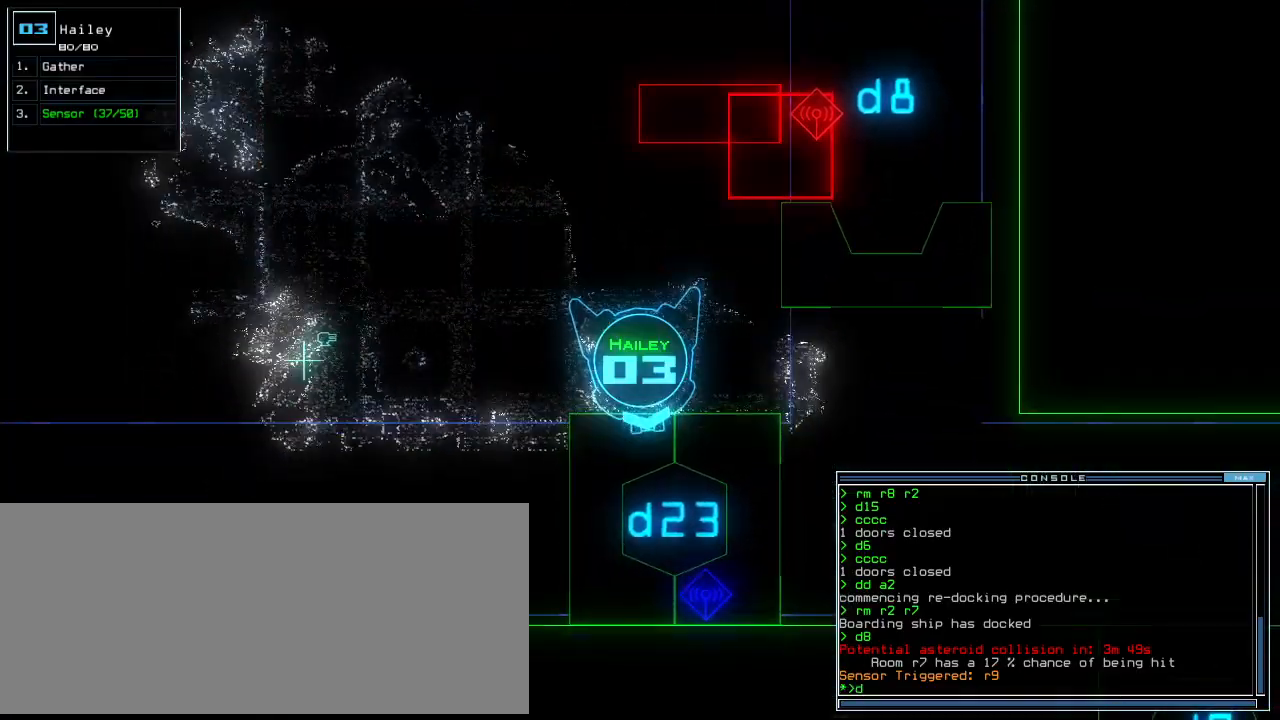
{"keys": ["up"], "events": [[20, "d", "up"], [120, "2", "down"], [180, "2", "up"], [280, "3", "down"], [320, "return", "down"], [340, "3", "up"], [360, "return", "up"], [480, "up", "down"]]}
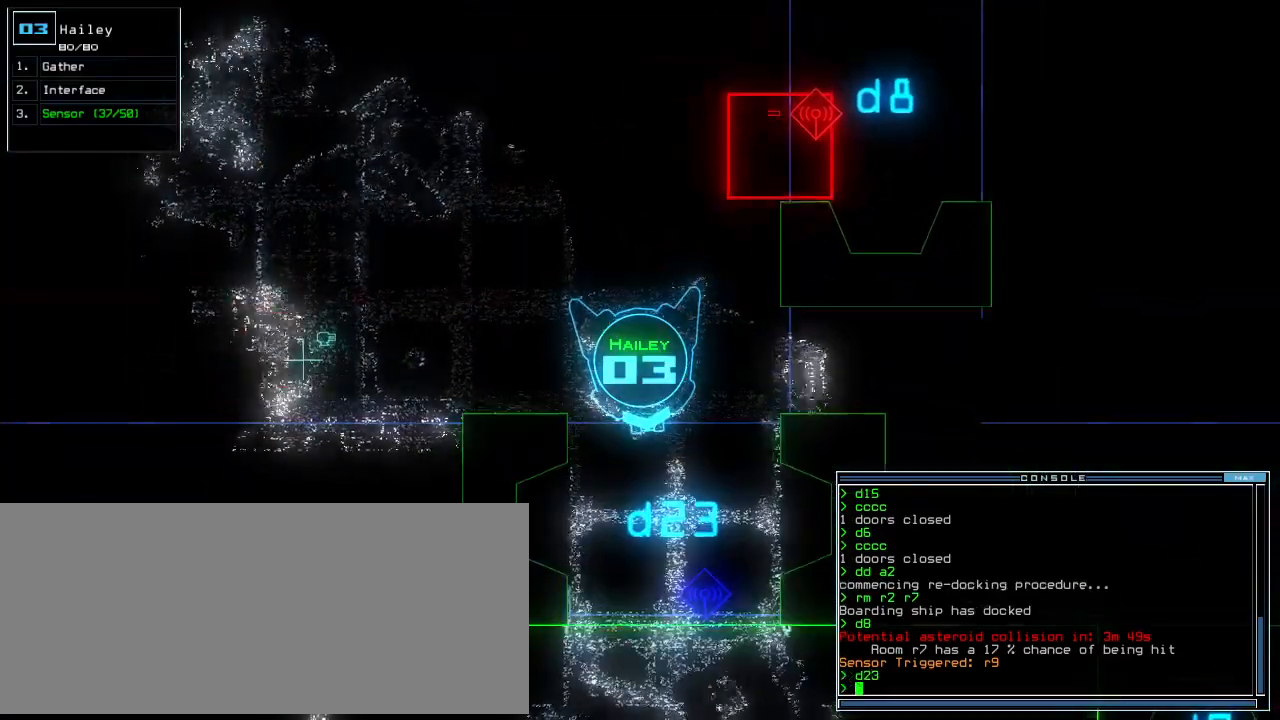
{"keys": ["up"], "events": []}
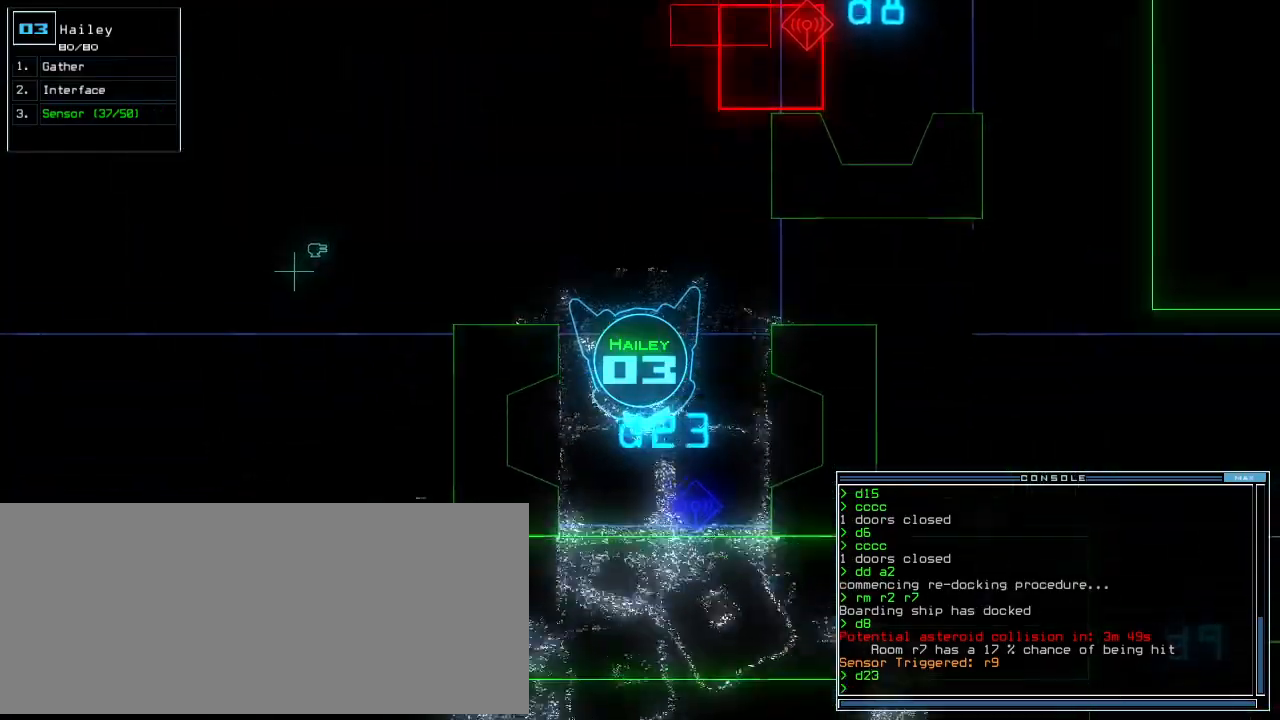
{"keys": ["right", "up"]}
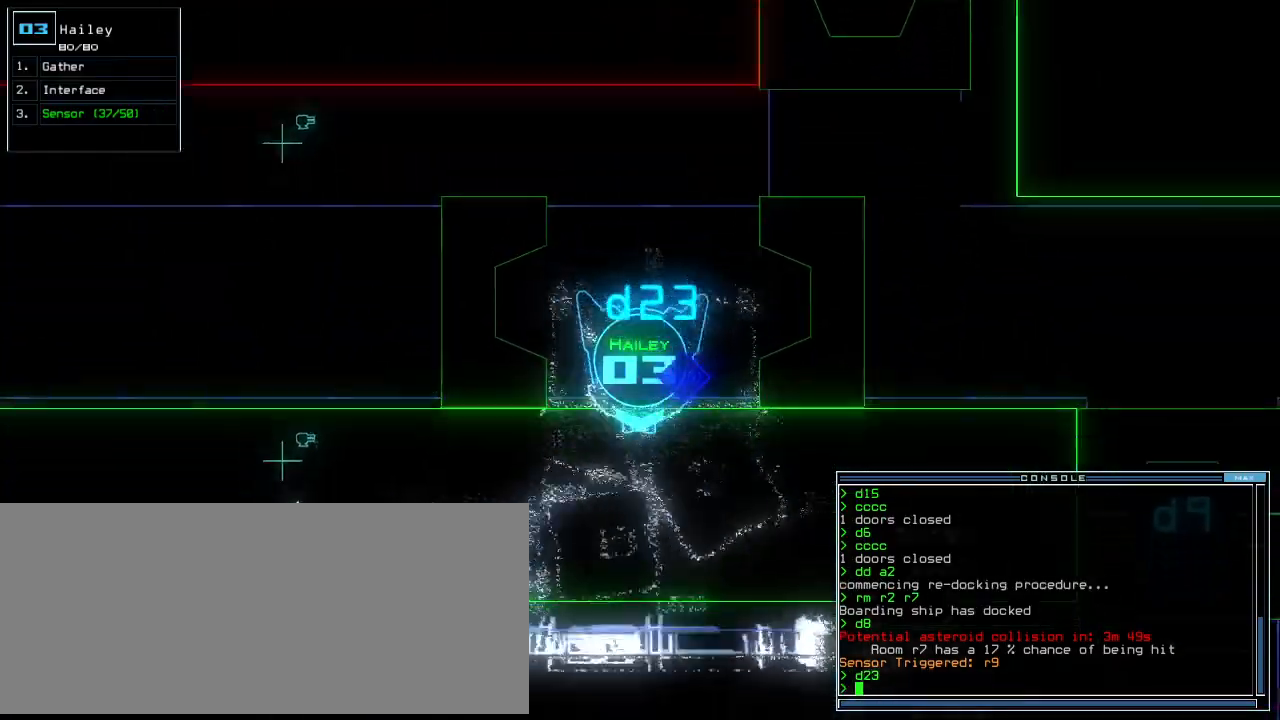
{"keys": ["right", "up"]}
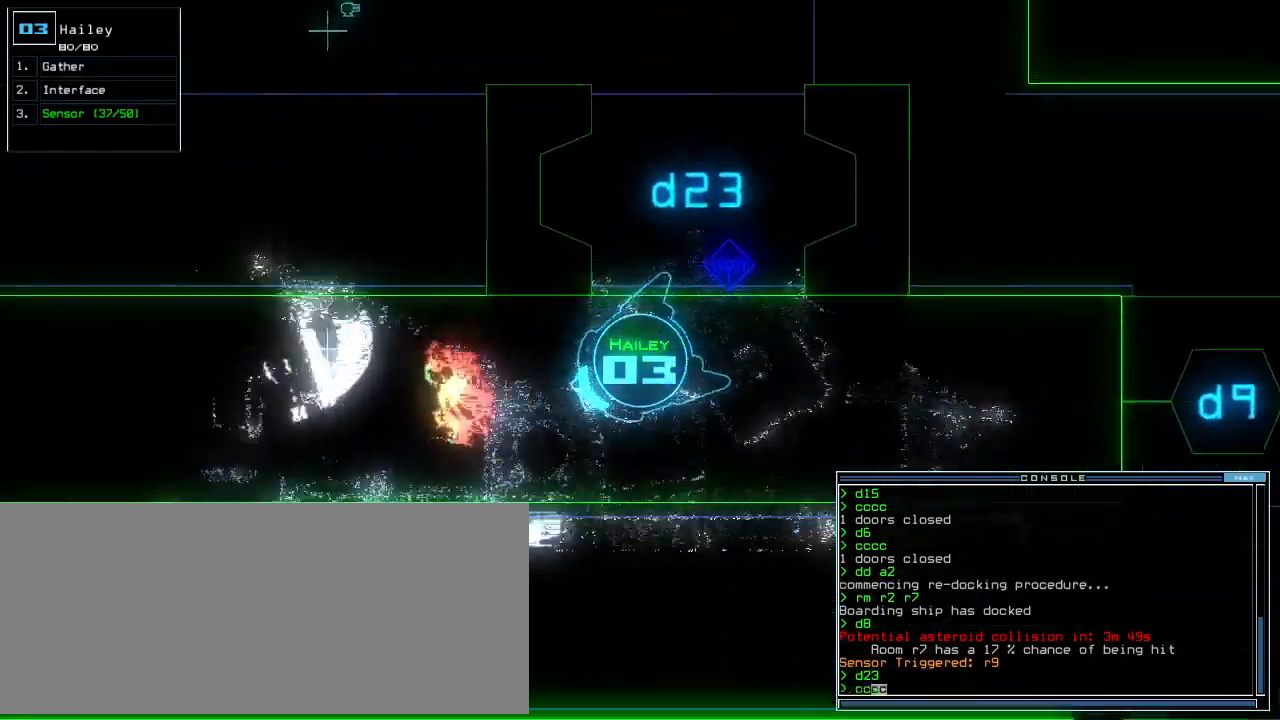
{"keys": ["up"], "events": [[40, "right", "up"], [180, "return", "down"], [280, "return", "up"]]}
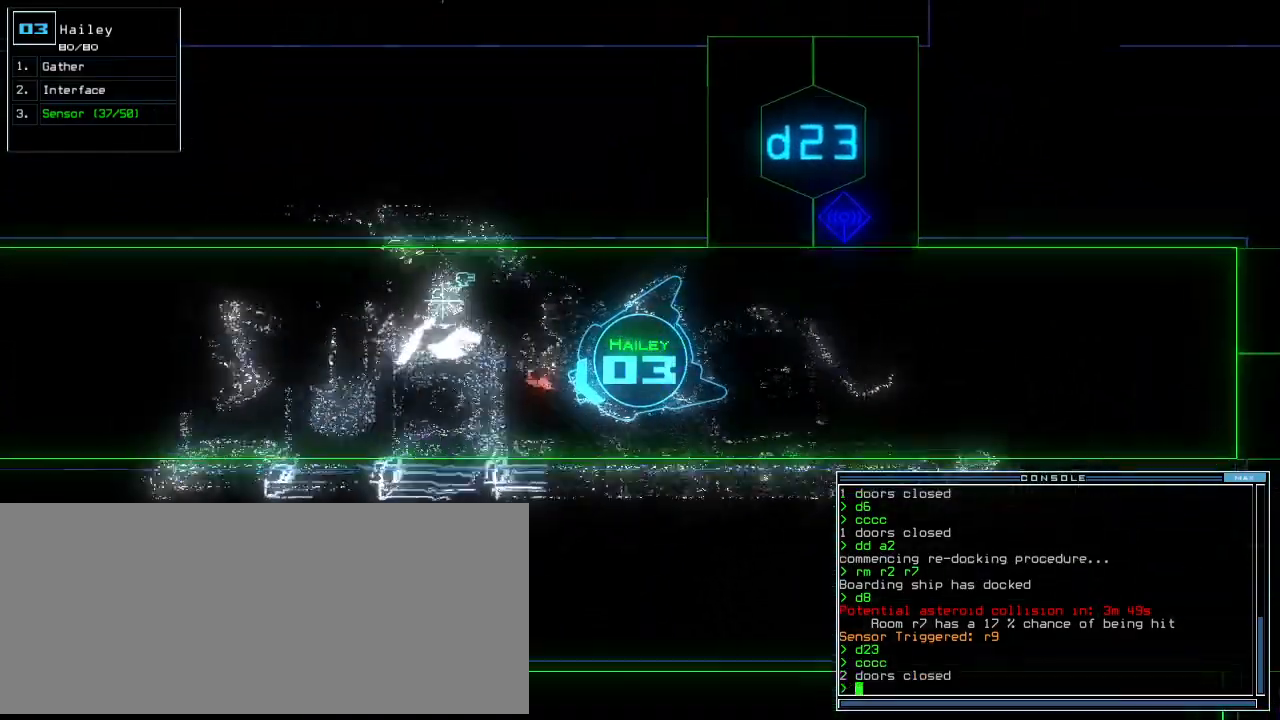
{"keys": ["up"], "events": [[40, "right", "down"], [120, "right", "up"]]}
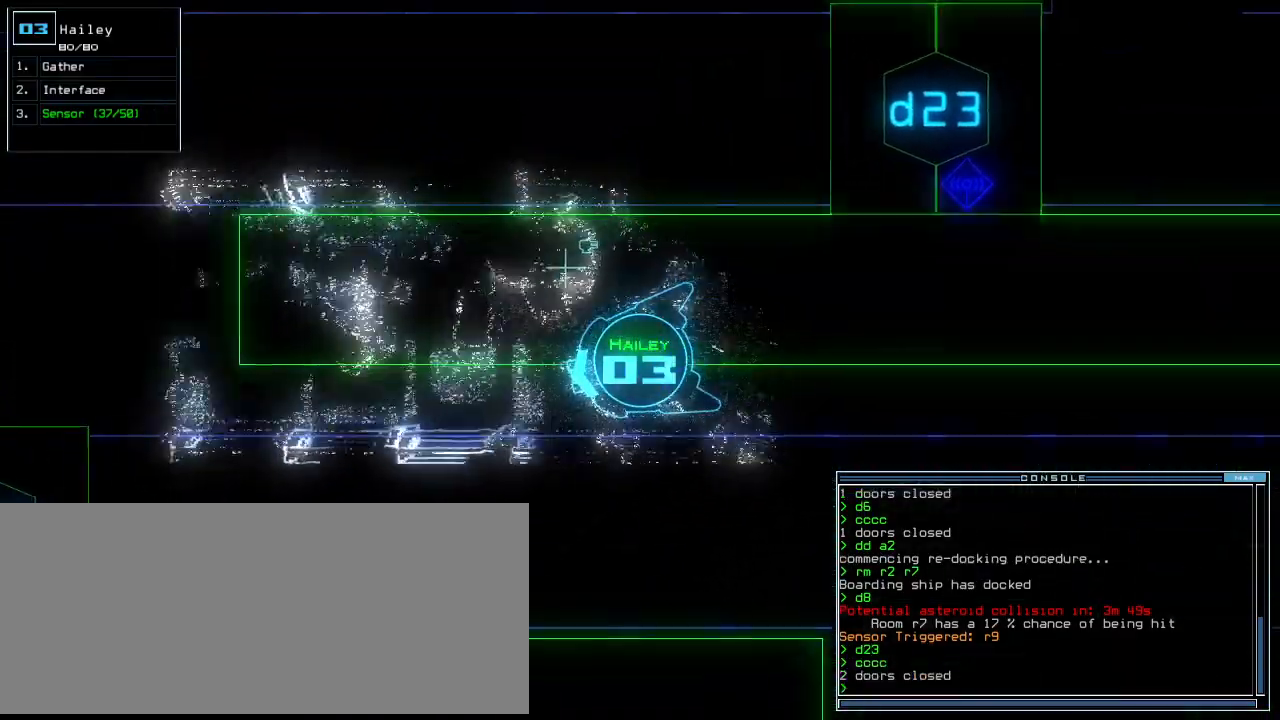
{"keys": ["up"]}
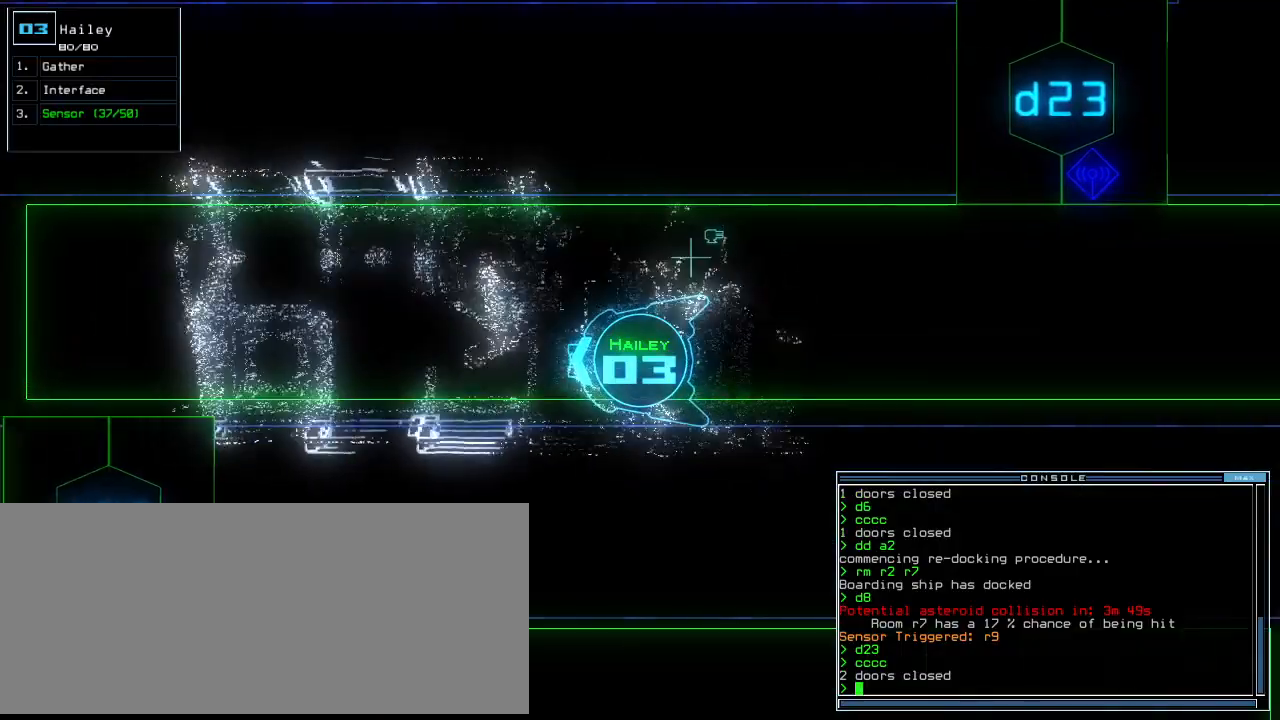
{"keys": ["up"], "events": [[340, "d", "down"], [420, "d", "up"]]}
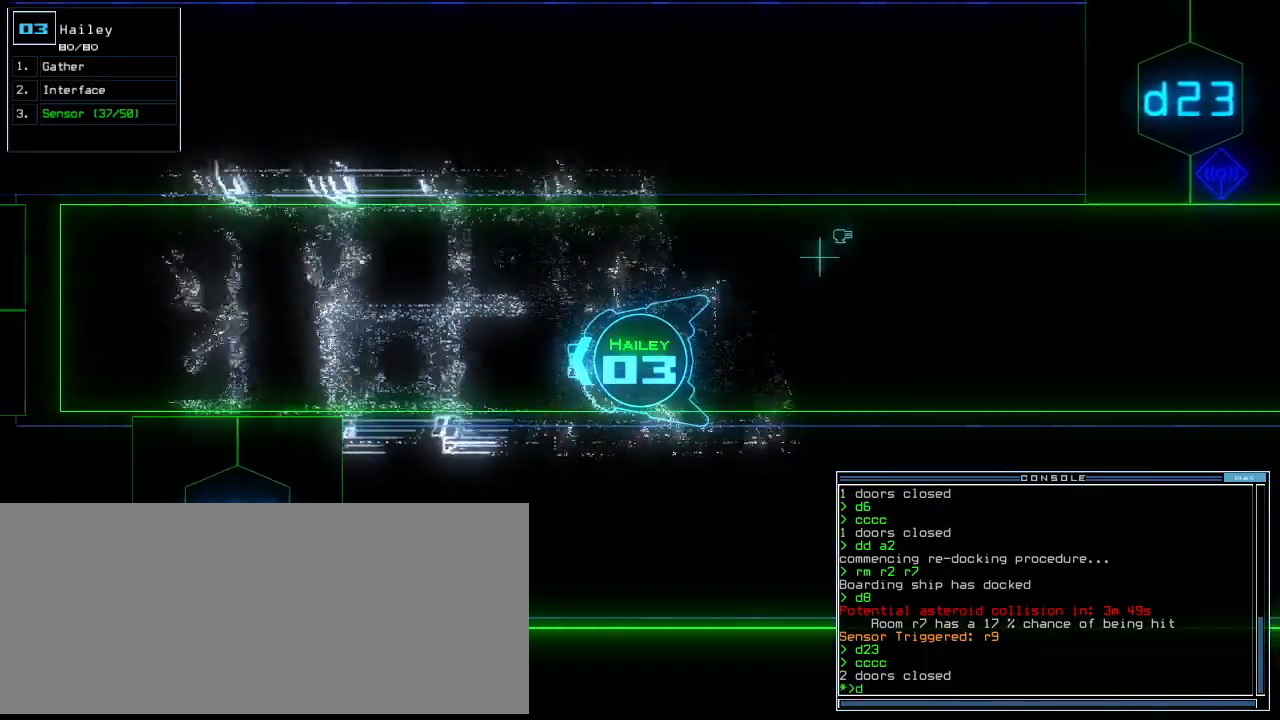
{"keys": ["up"], "events": [[20, "2", "down"], [100, "2", "up"], [320, "5", "down"], [440, "5", "up"]]}
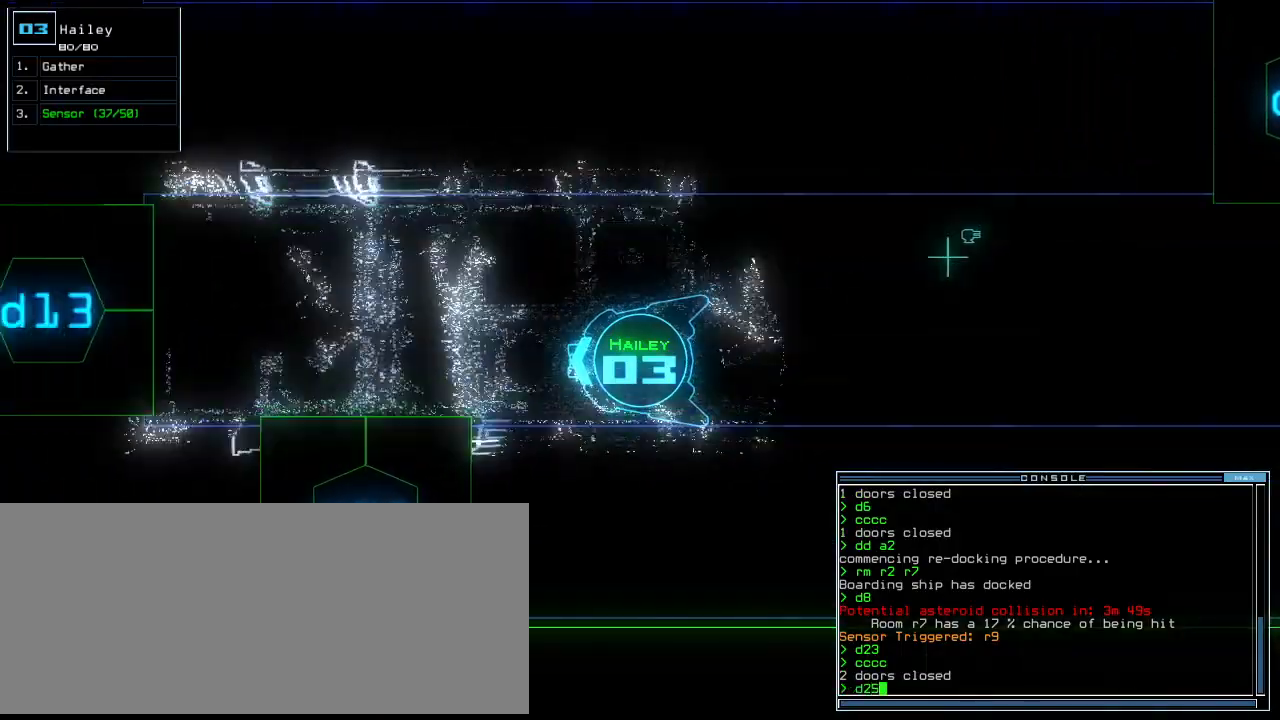
{"keys": ["up"], "events": [[160, "return", "down"], [280, "return", "up"]]}
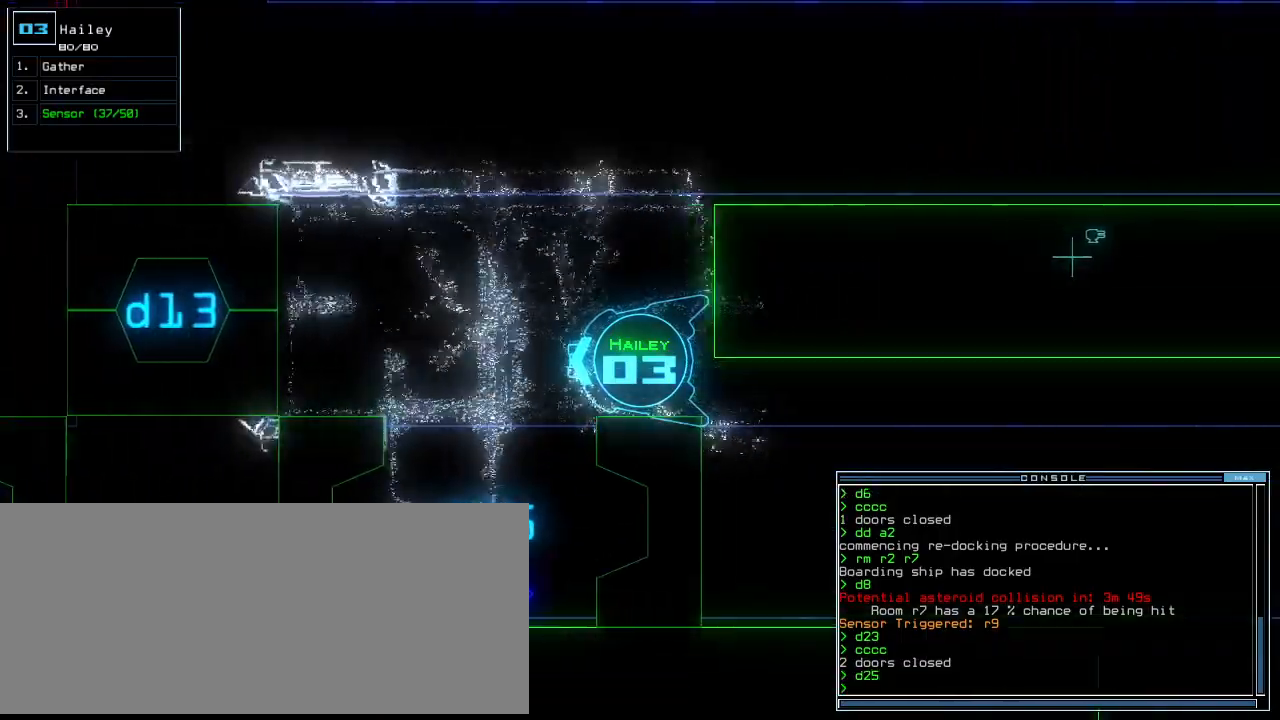
{"keys": ["left", "up"], "events": [[80, "left", "down"], [120, "escape", "down"], [120, "left", "up"], [220, "escape", "up"], [240, "left", "down"], [300, "left", "up"], [340, "left", "down"]]}
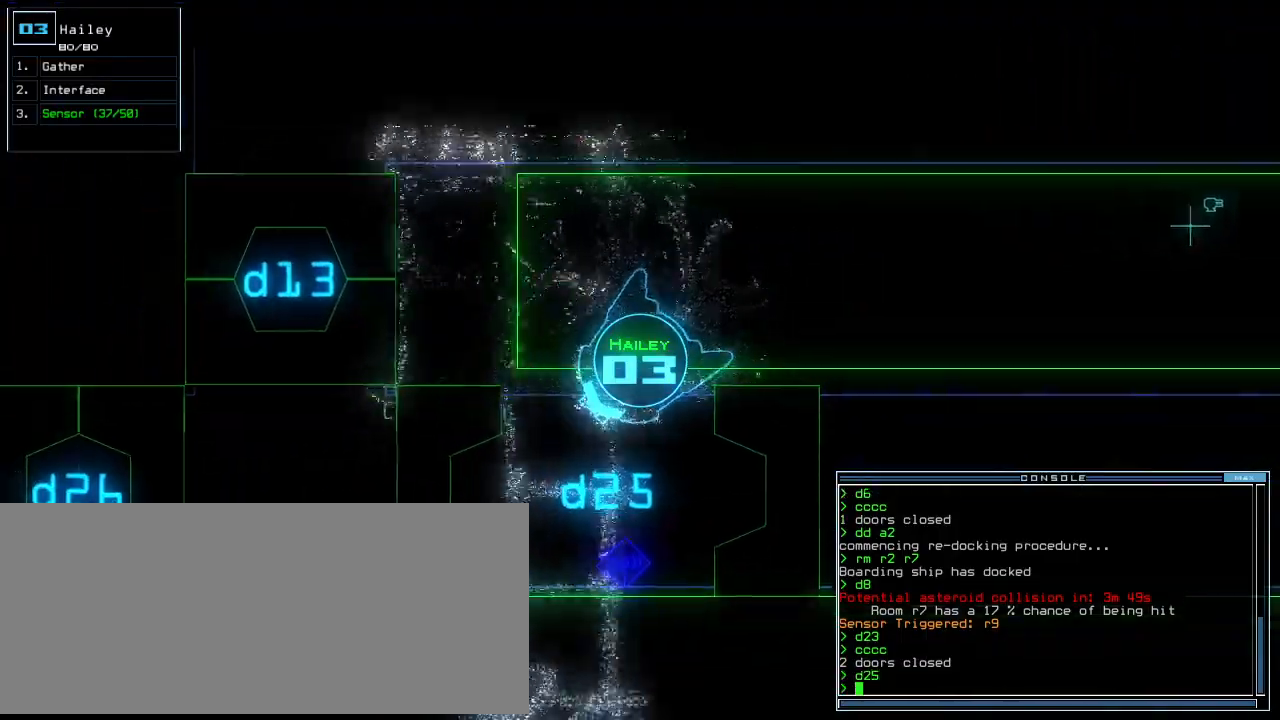
{"keys": ["up"], "events": [[80, "left", "up"], [180, "left", "down"], [240, "left", "up"], [360, "left", "down"], [420, "left", "up"]]}
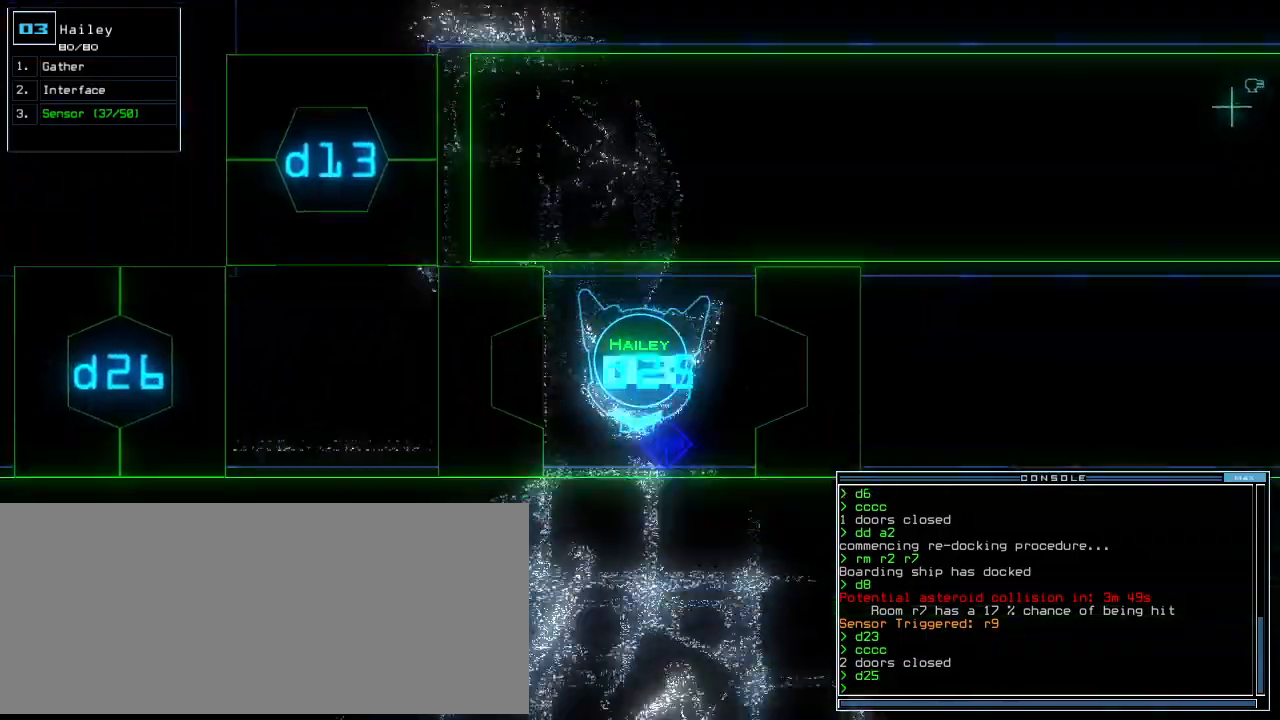
{"keys": ["left", "up"], "events": [[260, "left", "down"], [340, "left", "up"], [440, "left", "down"]]}
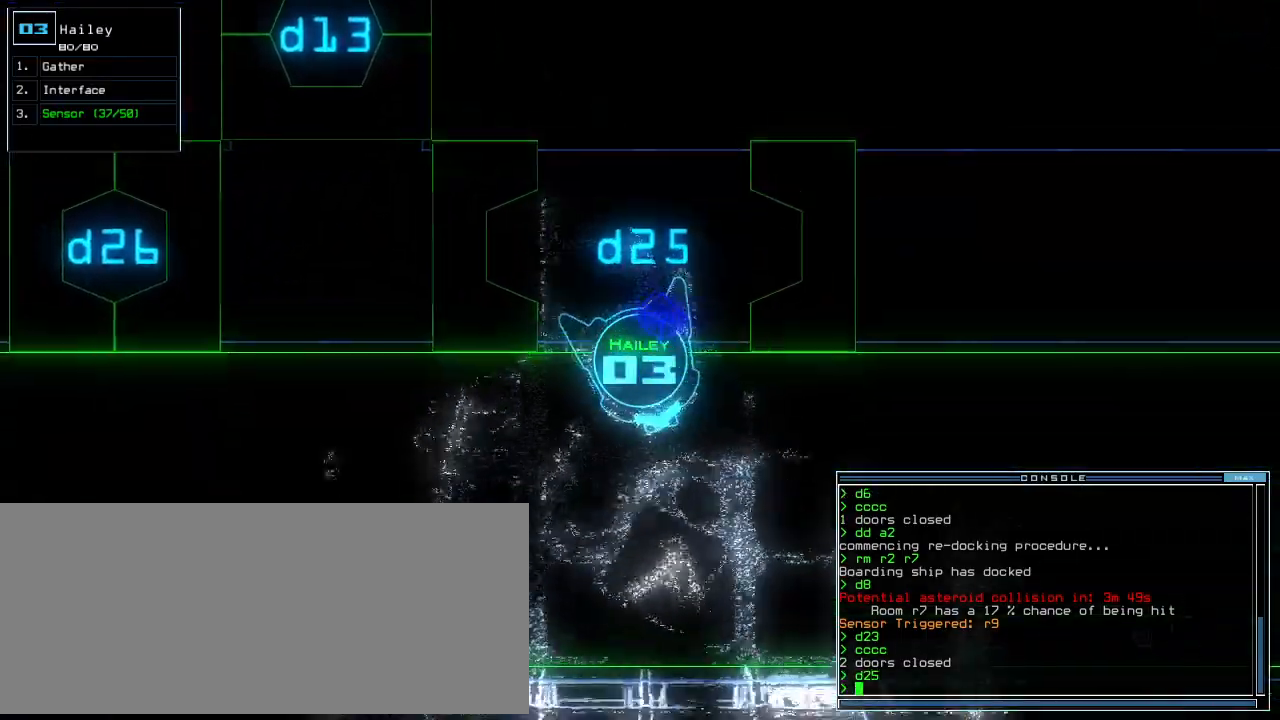
{"keys": ["up"], "events": [[40, "left", "up"], [80, "left", "down"], [200, "left", "up"], [260, "left", "down"], [380, "left", "up"]]}
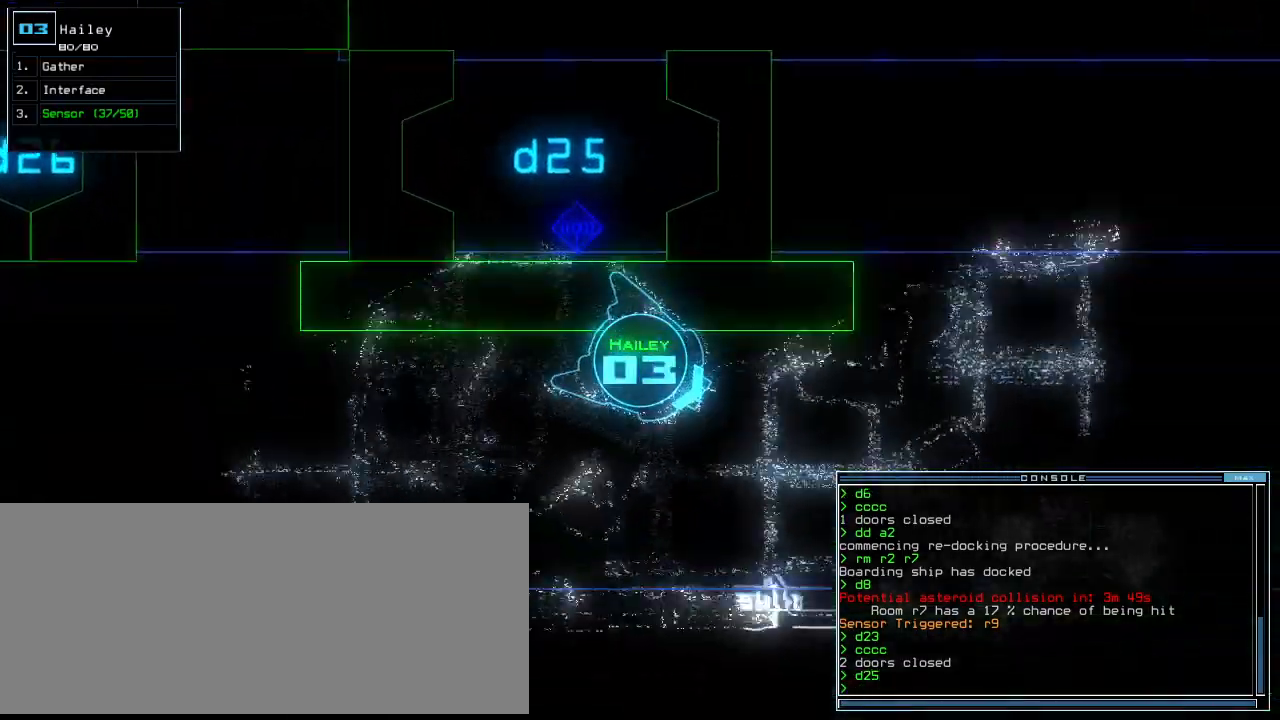
{"keys": ["up"], "events": [[60, "left", "down"], [140, "left", "up"]]}
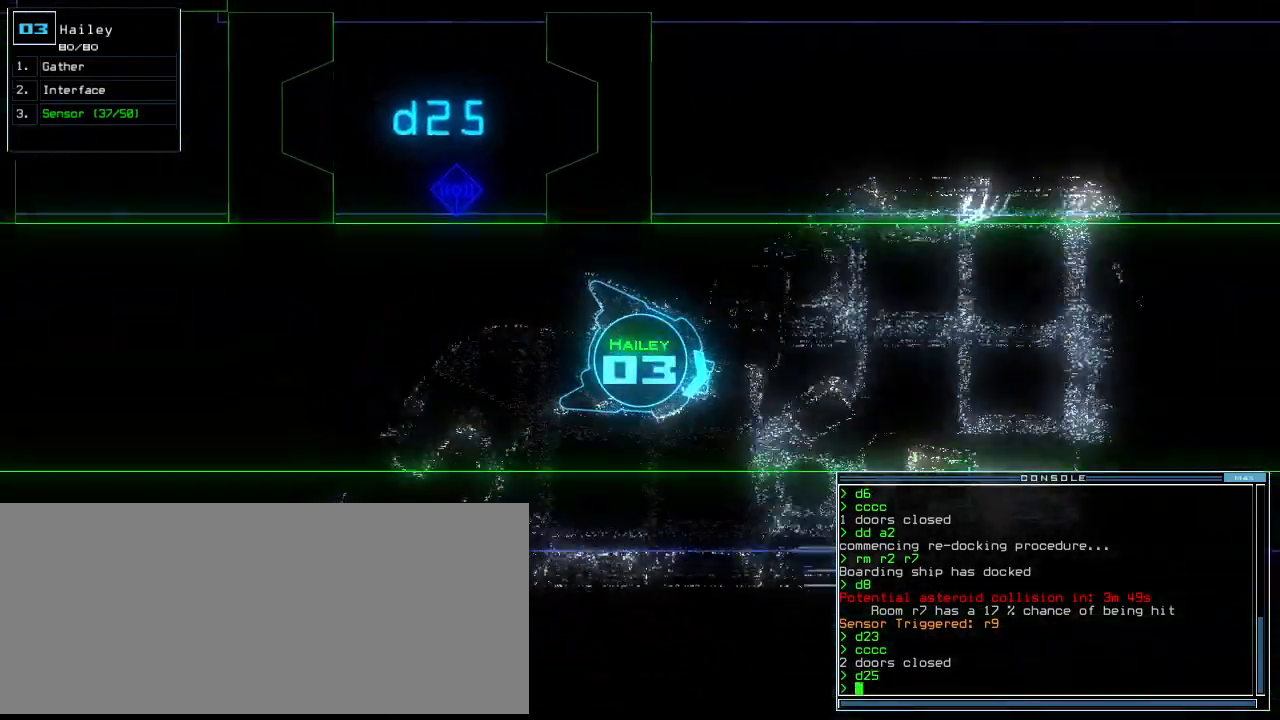
{"keys": ["up"], "events": [[100, "left", "down"], [160, "left", "up"], [400, "d", "down"], [460, "d", "up"]]}
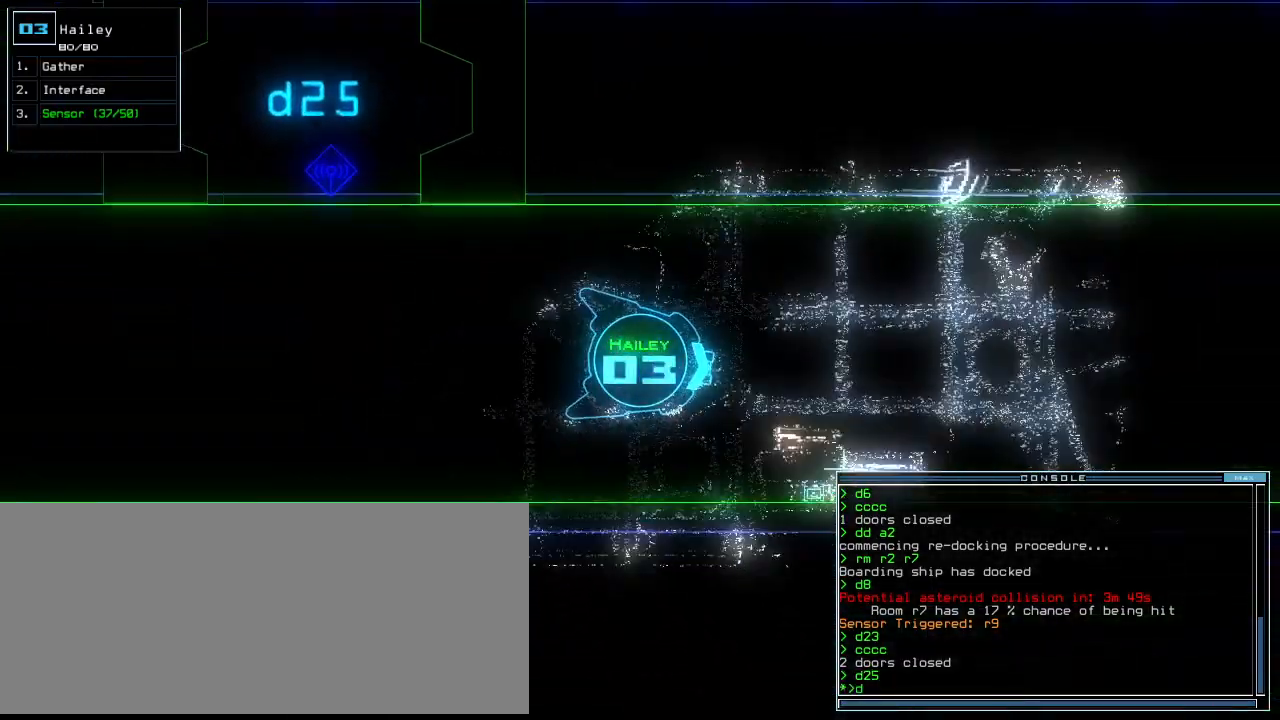
{"keys": [], "events": [[60, "c", "down"], [140, "c", "up"], [160, "up", "up"], [240, "t", "down"], [320, "return", "down"], [320, "t", "up"], [360, "return", "up"]]}
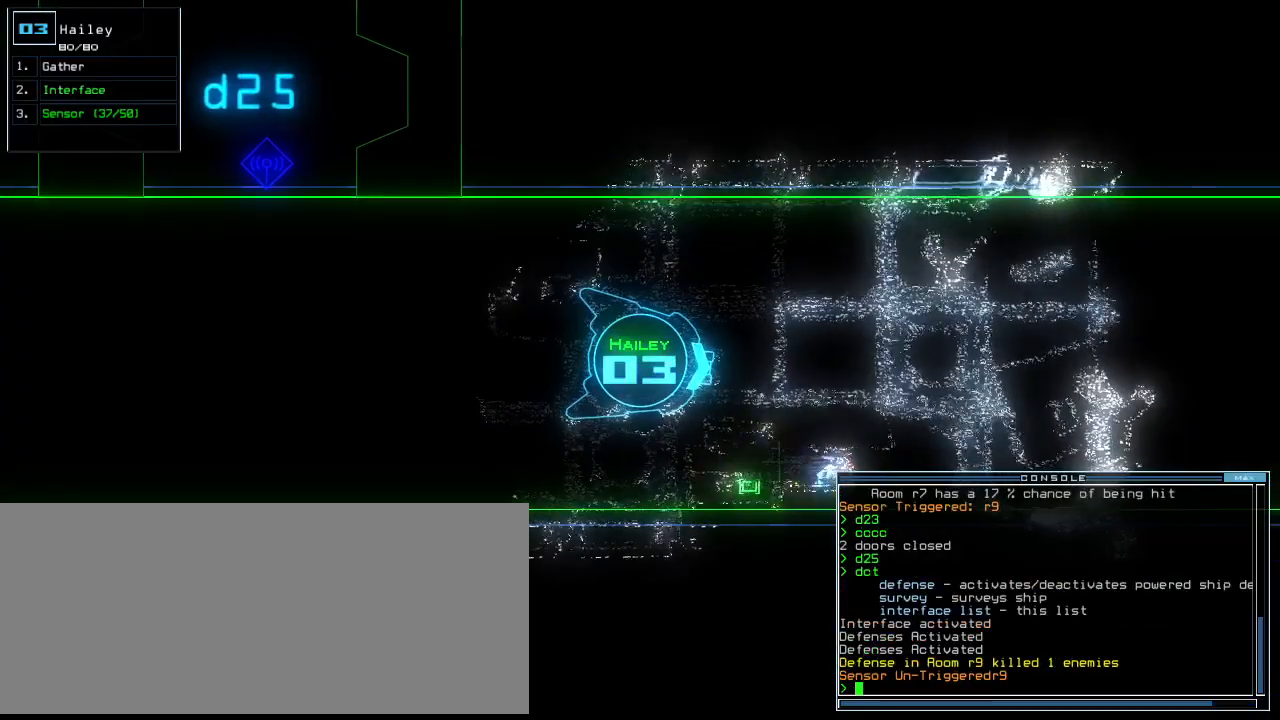
{"keys": [], "events": [[140, "d", "down"], [220, "f", "down"], [260, "d", "up"], [300, "f", "up"], [300, "return", "down"], [360, "return", "up"]]}
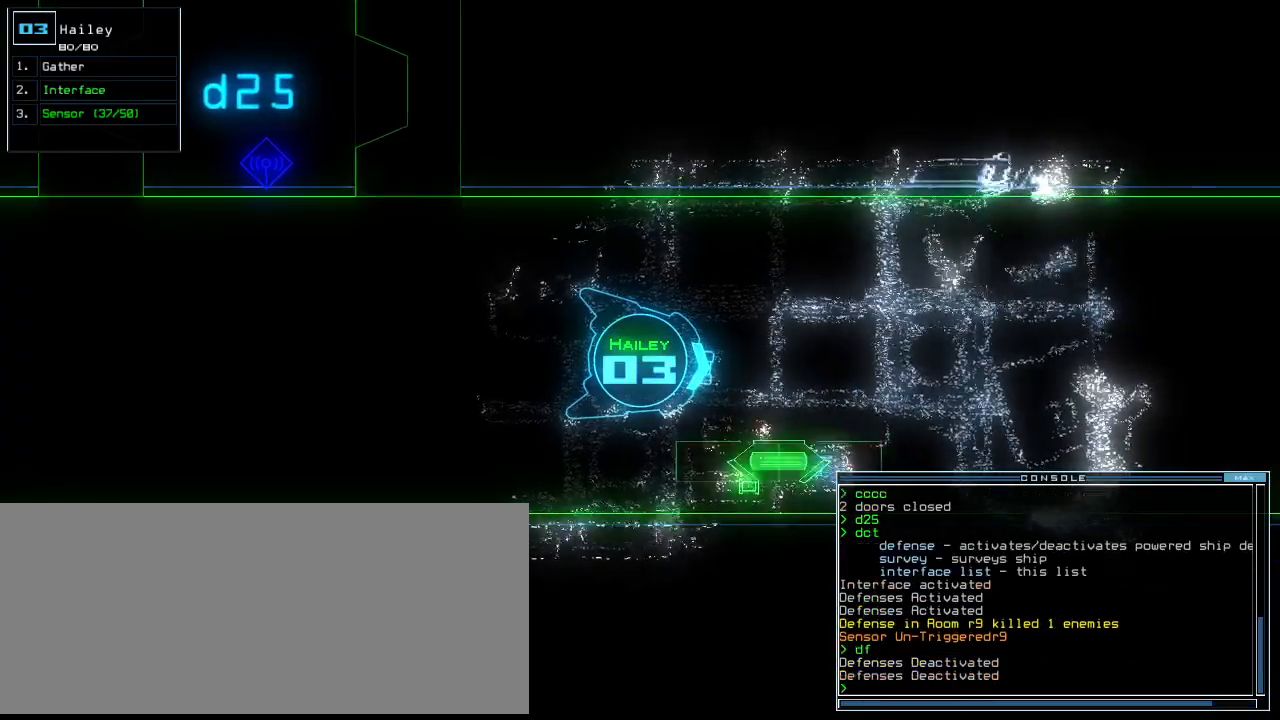
{"keys": [], "events": [[20, "space", "down"], [120, "space", "up"]]}
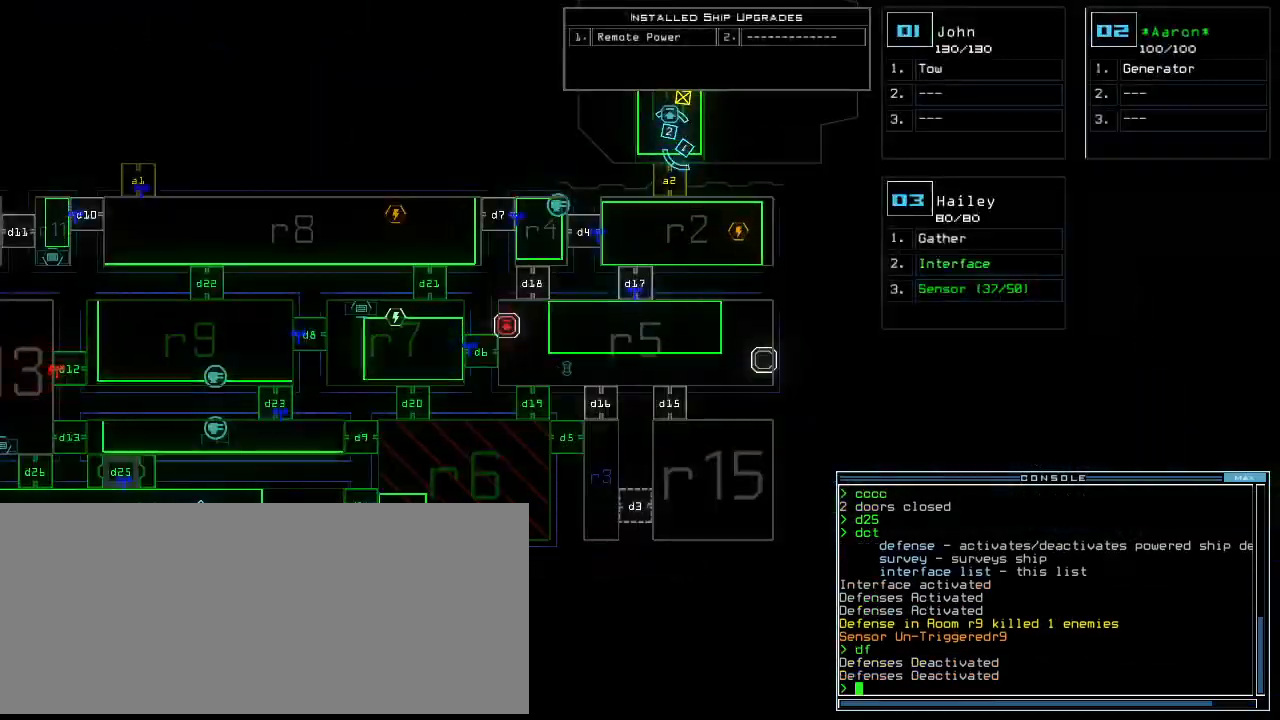
{"keys": [], "events": [[60, "left", "down"], [120, "left", "up"]]}
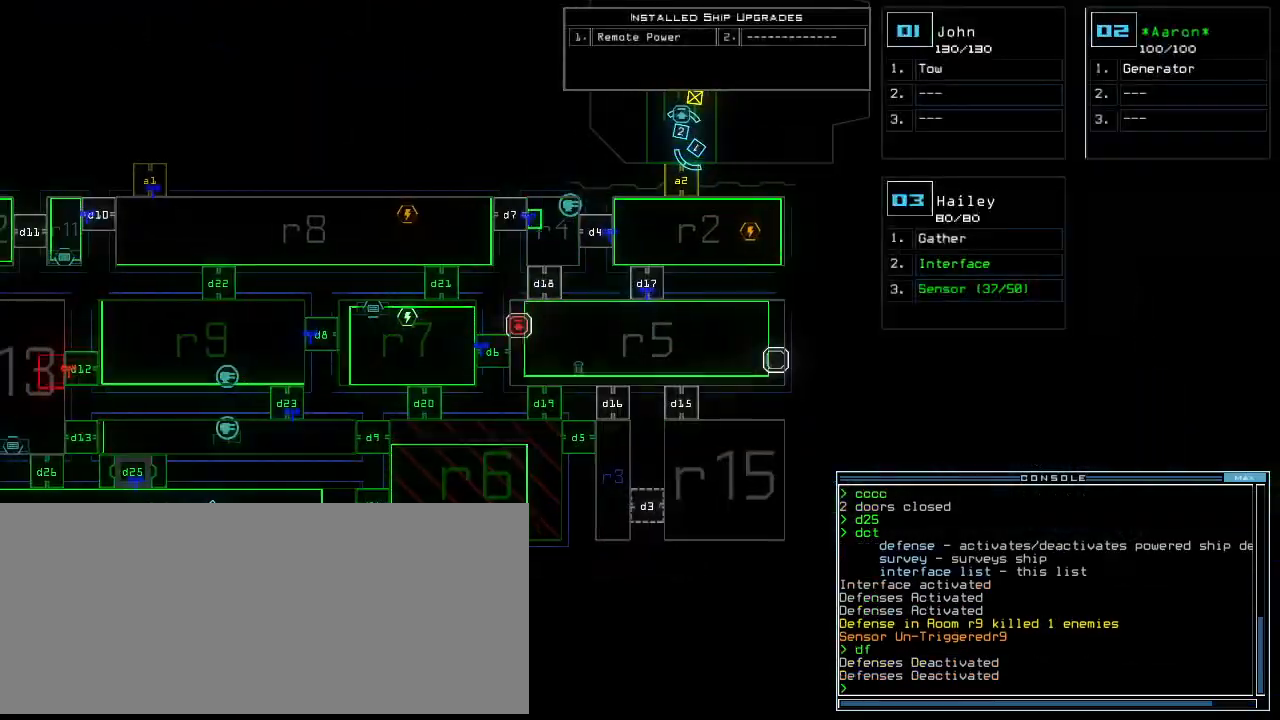
{"keys": [], "events": [[120, "a", "down"], [200, "r", "down"], [260, "return", "down"], [280, "a", "up"], [280, "r", "up"], [300, "return", "up"]]}